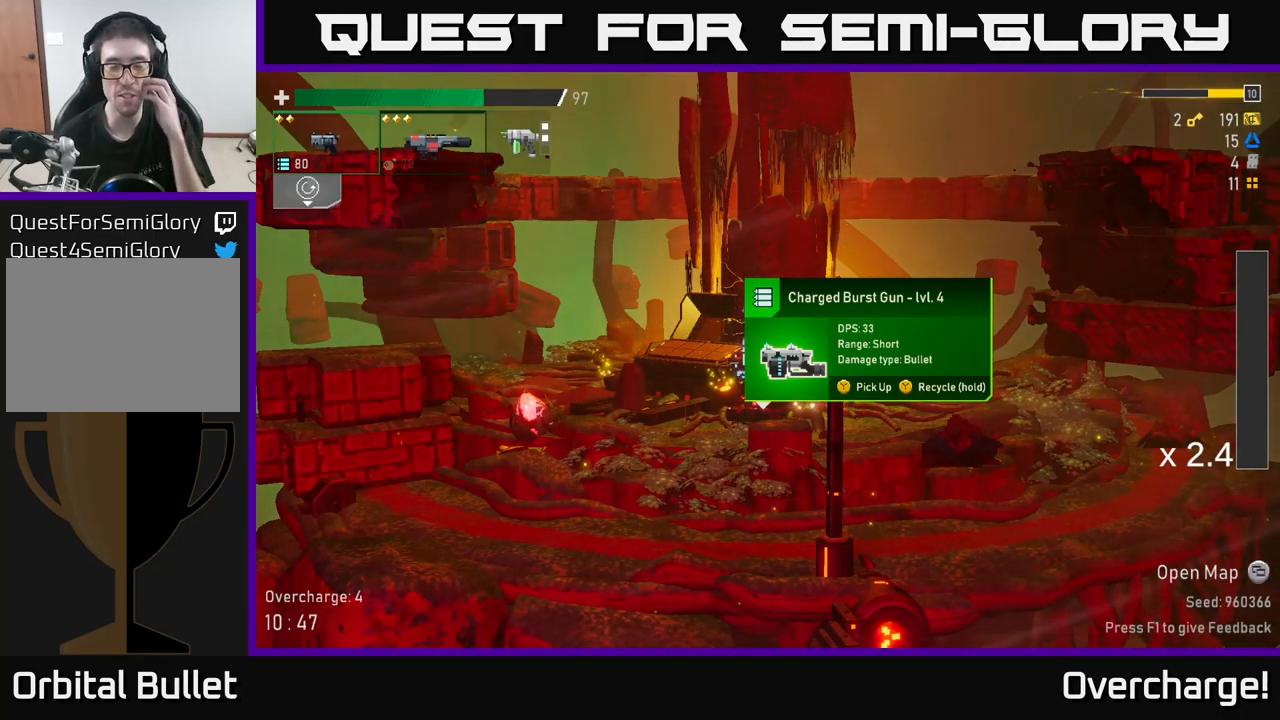
Gameplay with a controller (Xbox layout); each line is a JSON object with the inputs held at the frame after it. "events" lists button and stick changes between this image and that frame as [ms after this image, input, new state], when the widget could be followed in between. Not read: right_stick.
{"buttons": [], "left_stick": "center", "events": []}
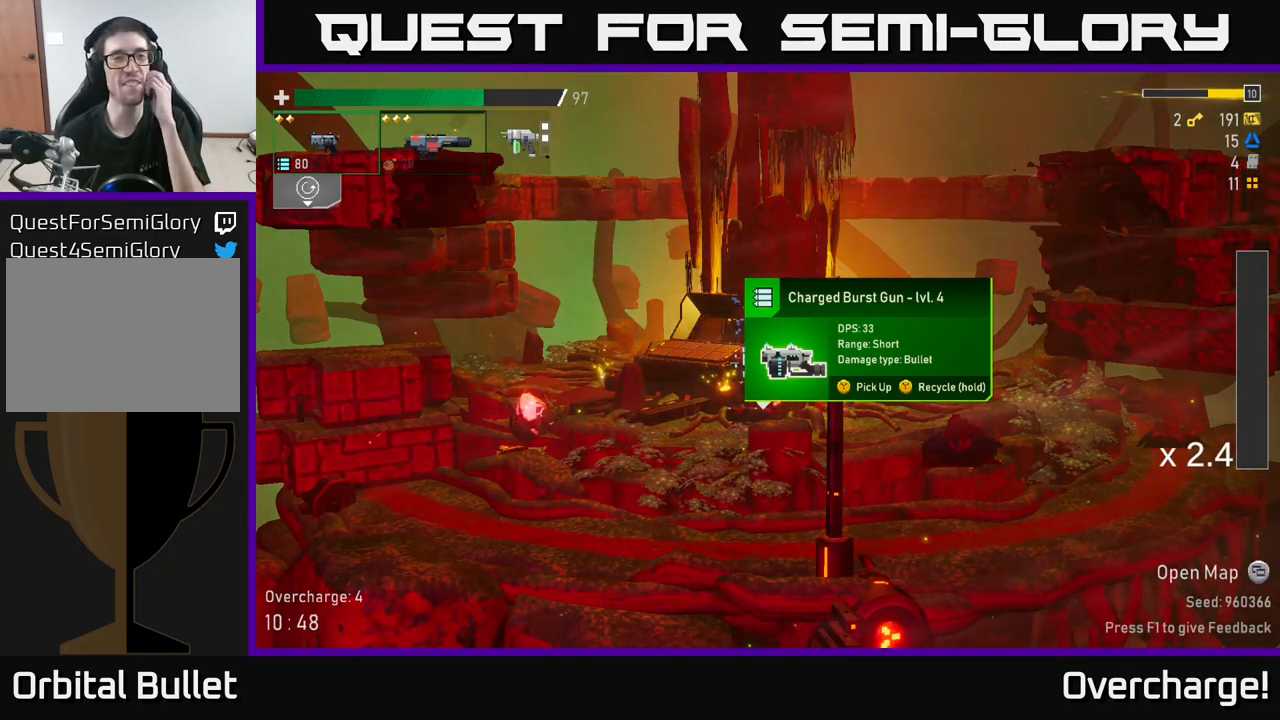
{"buttons": [], "left_stick": "center", "events": []}
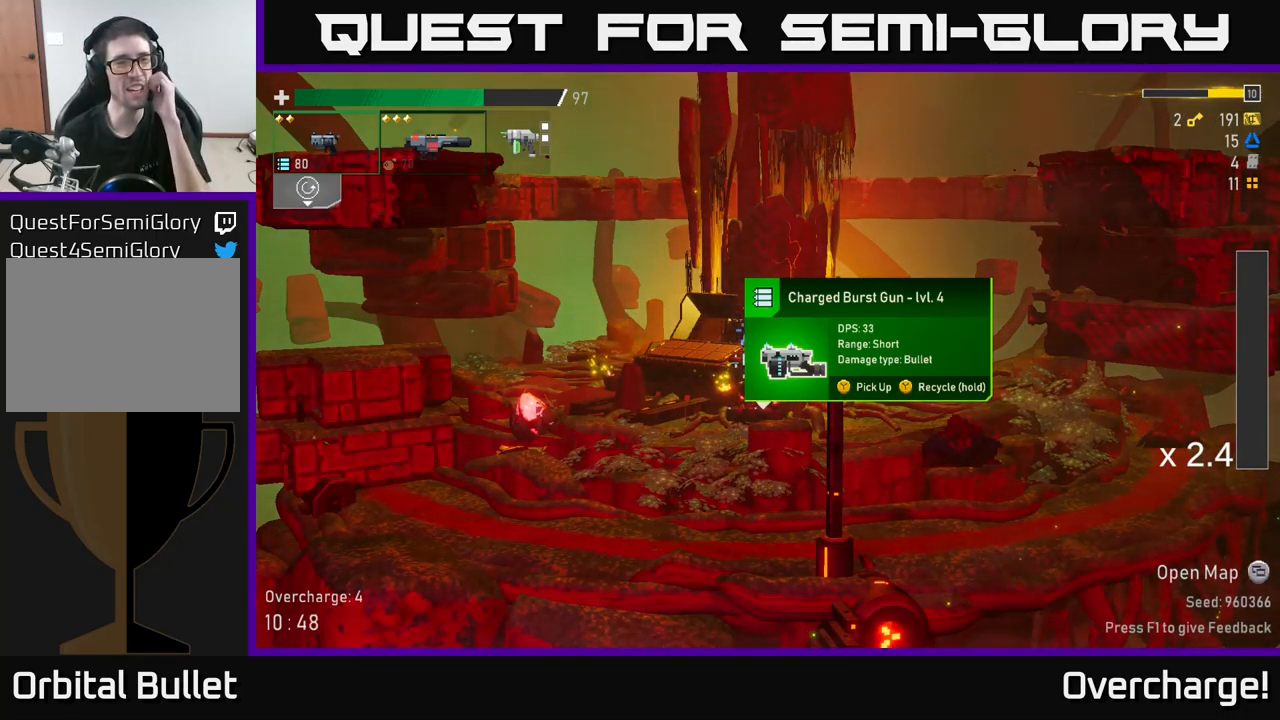
{"buttons": [], "left_stick": "center", "events": []}
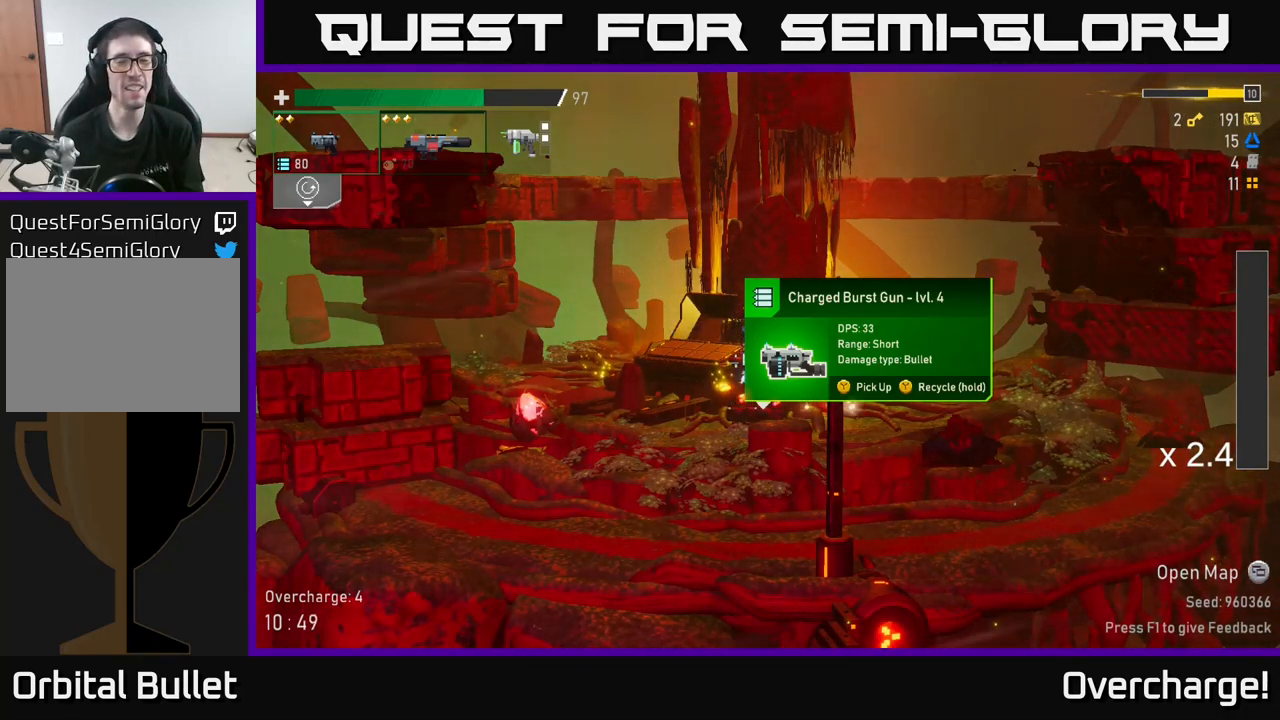
{"buttons": [], "left_stick": "center", "events": []}
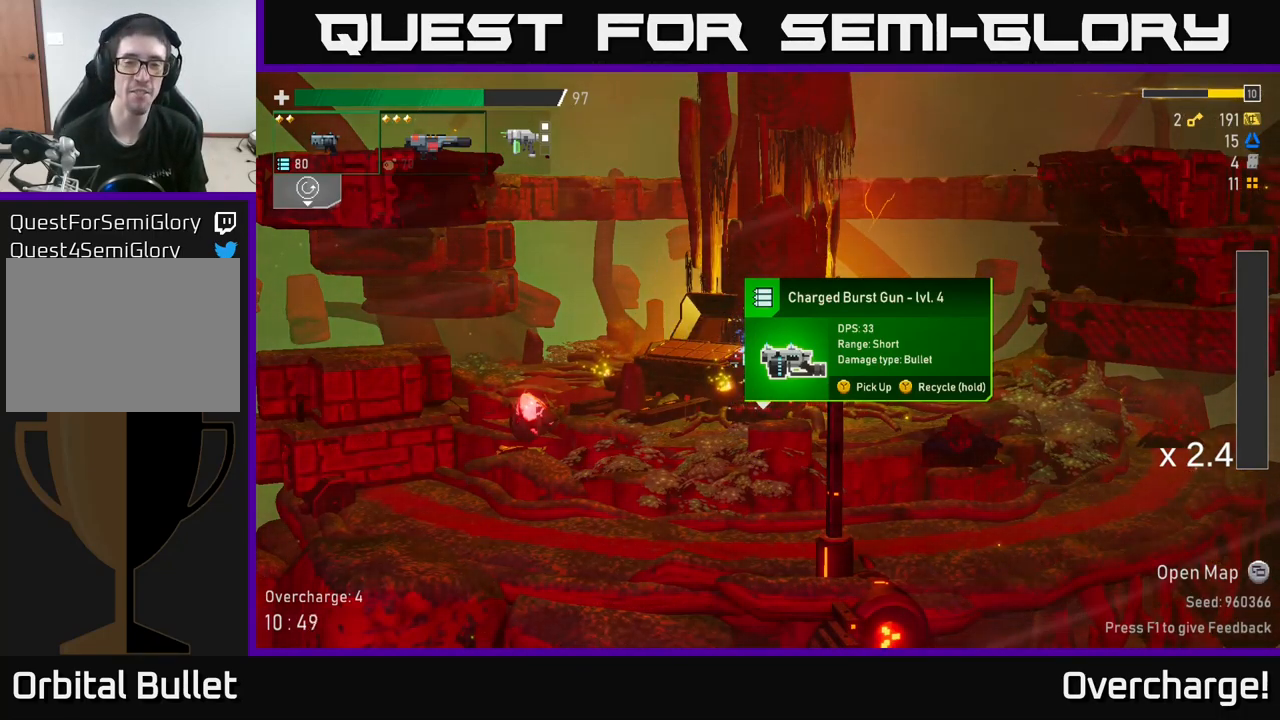
{"buttons": [], "left_stick": "center", "events": []}
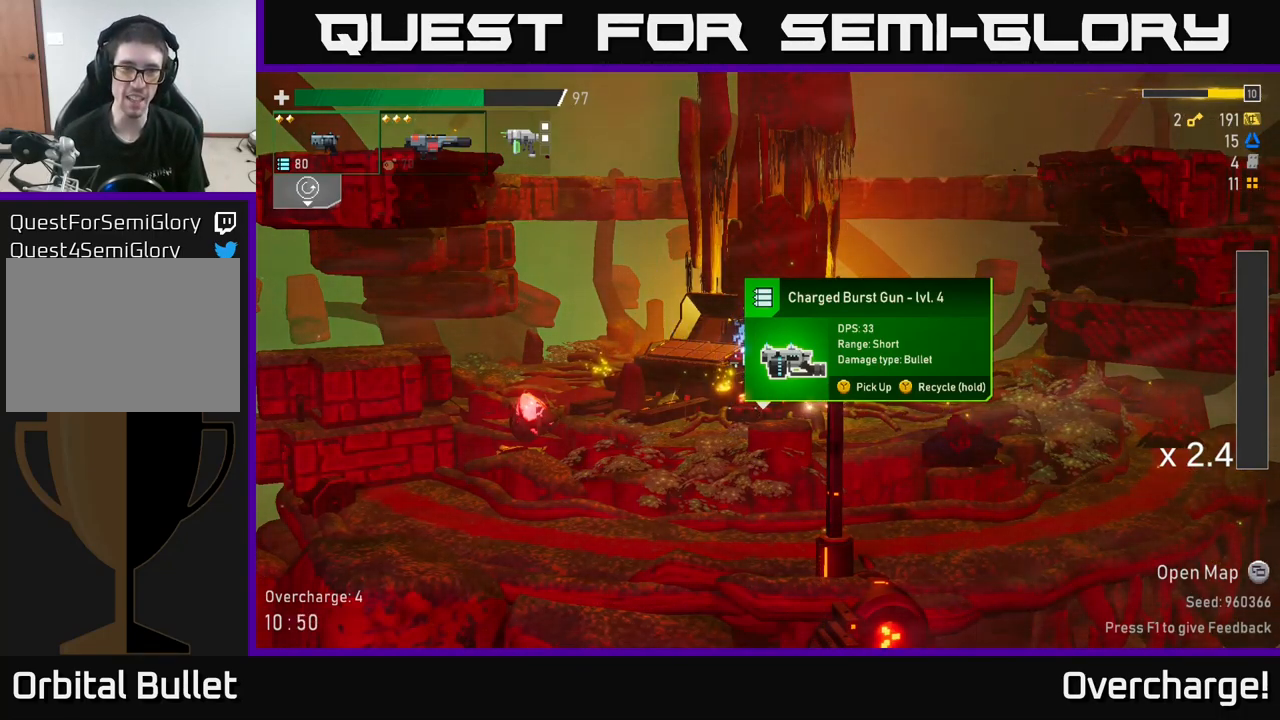
{"buttons": [], "left_stick": "center", "events": []}
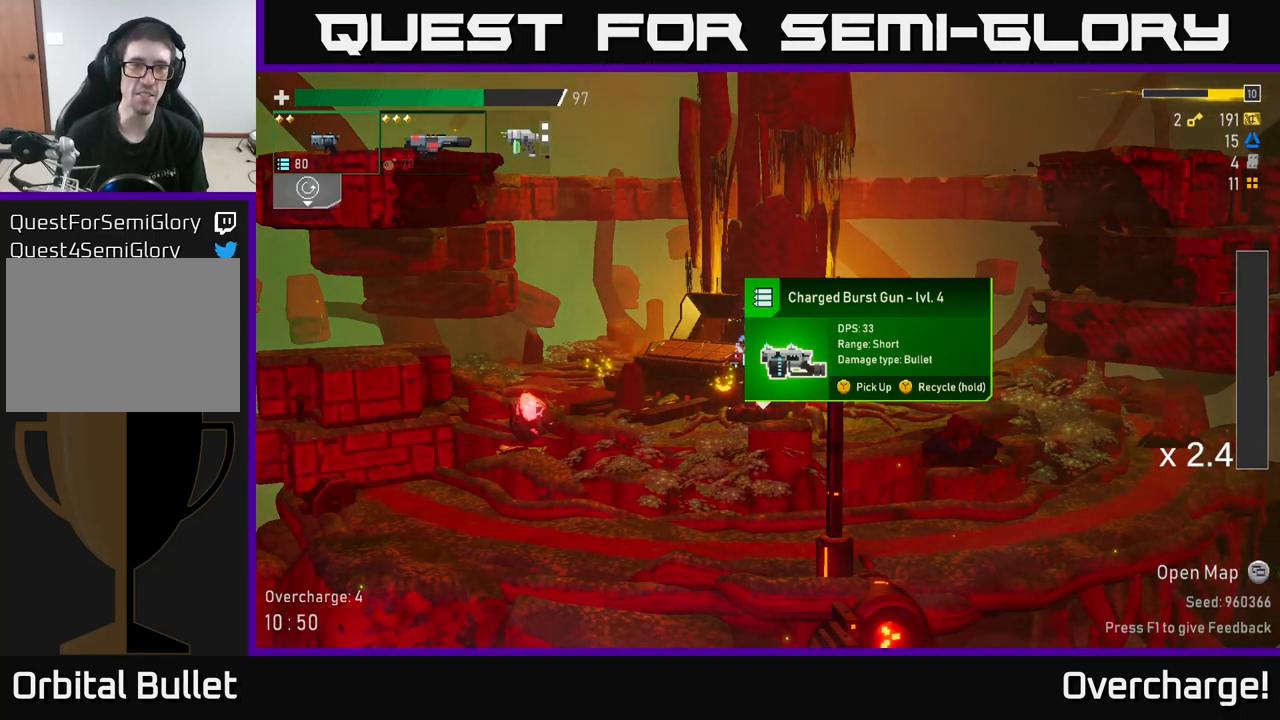
{"buttons": [], "left_stick": "center", "events": []}
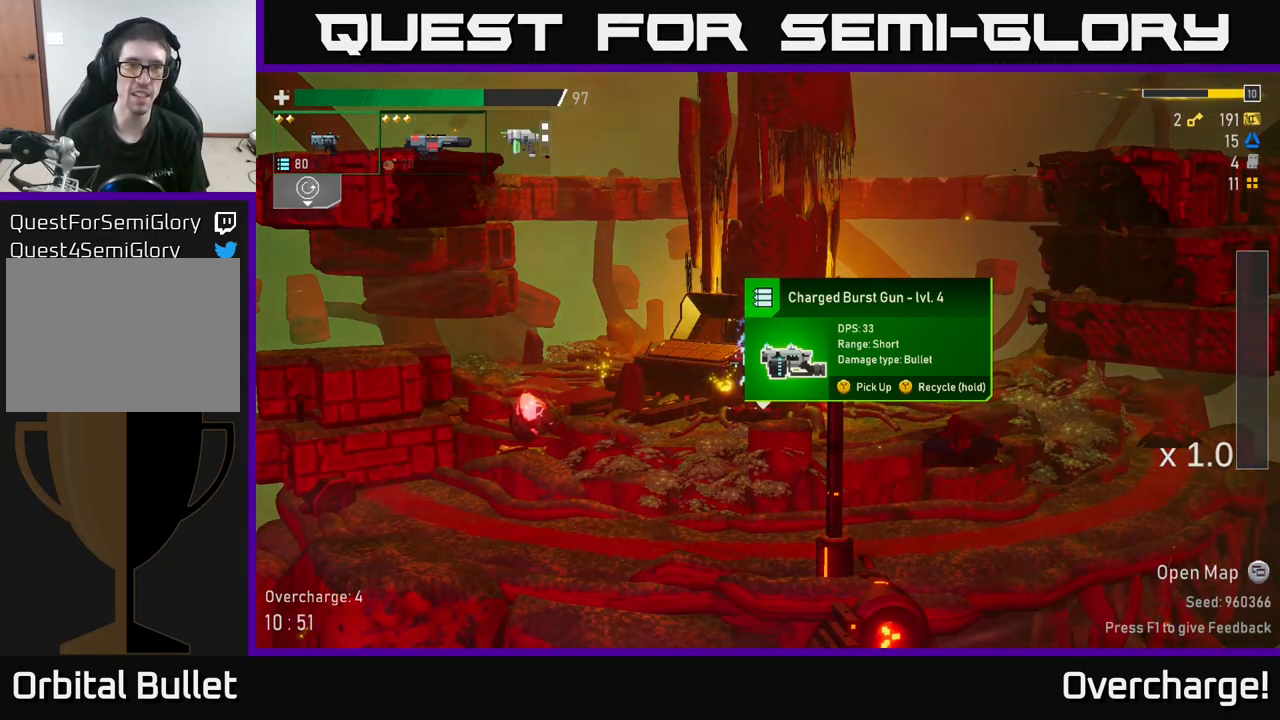
{"buttons": [], "left_stick": "center", "events": [[17, "L2", "down"], [167, "L2", "up"]]}
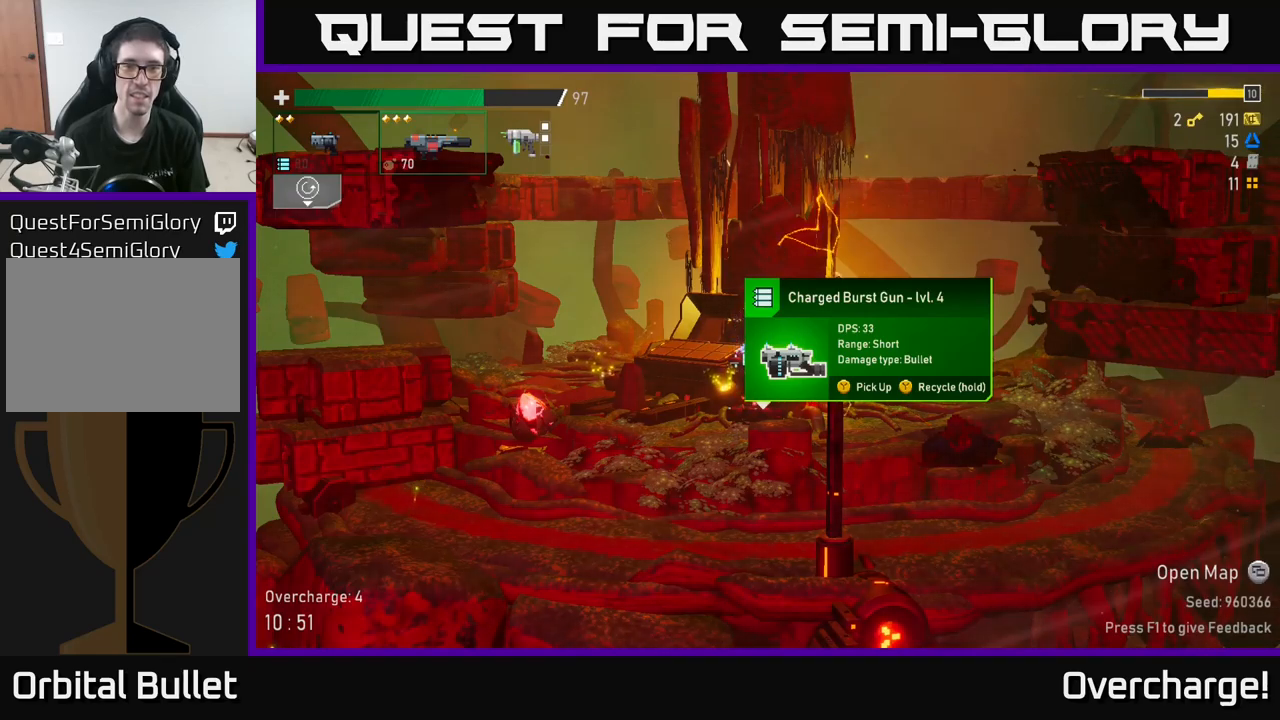
{"buttons": ["START"], "left_stick": "center", "events": [[417, "START", "down"]]}
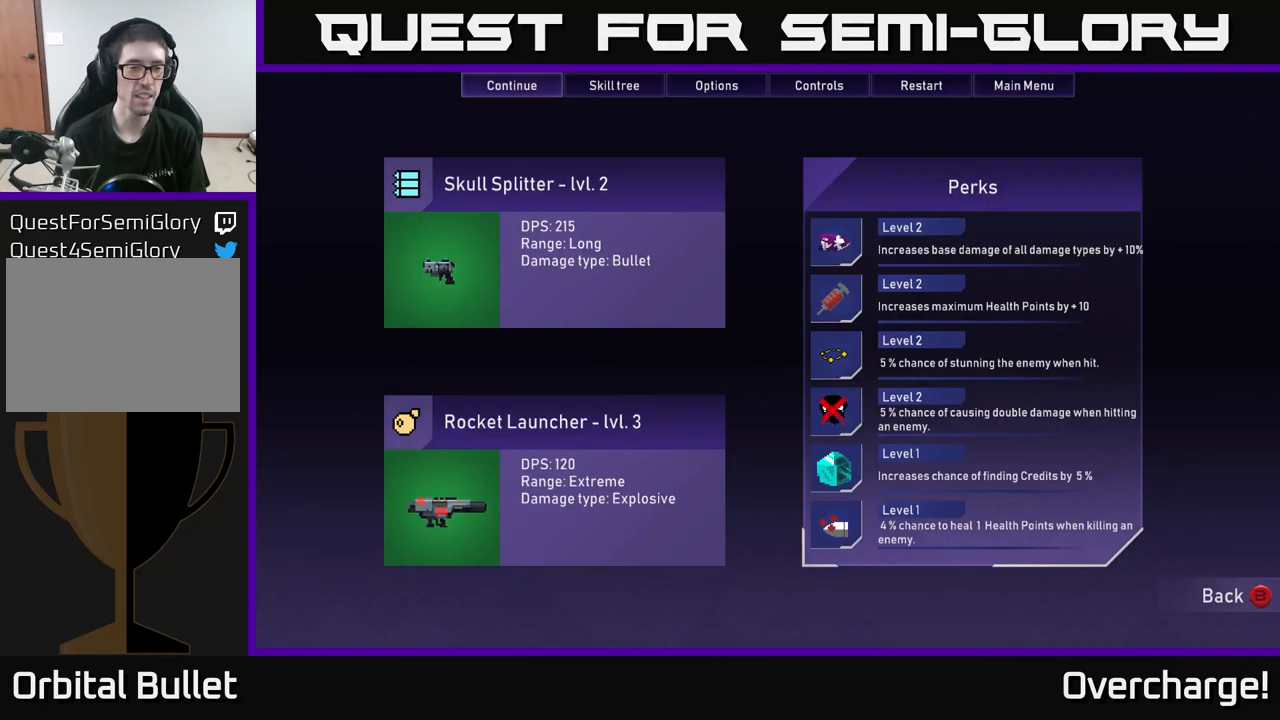
{"buttons": ["START"], "left_stick": "center", "events": [[17, "START", "up"], [400, "START", "down"]]}
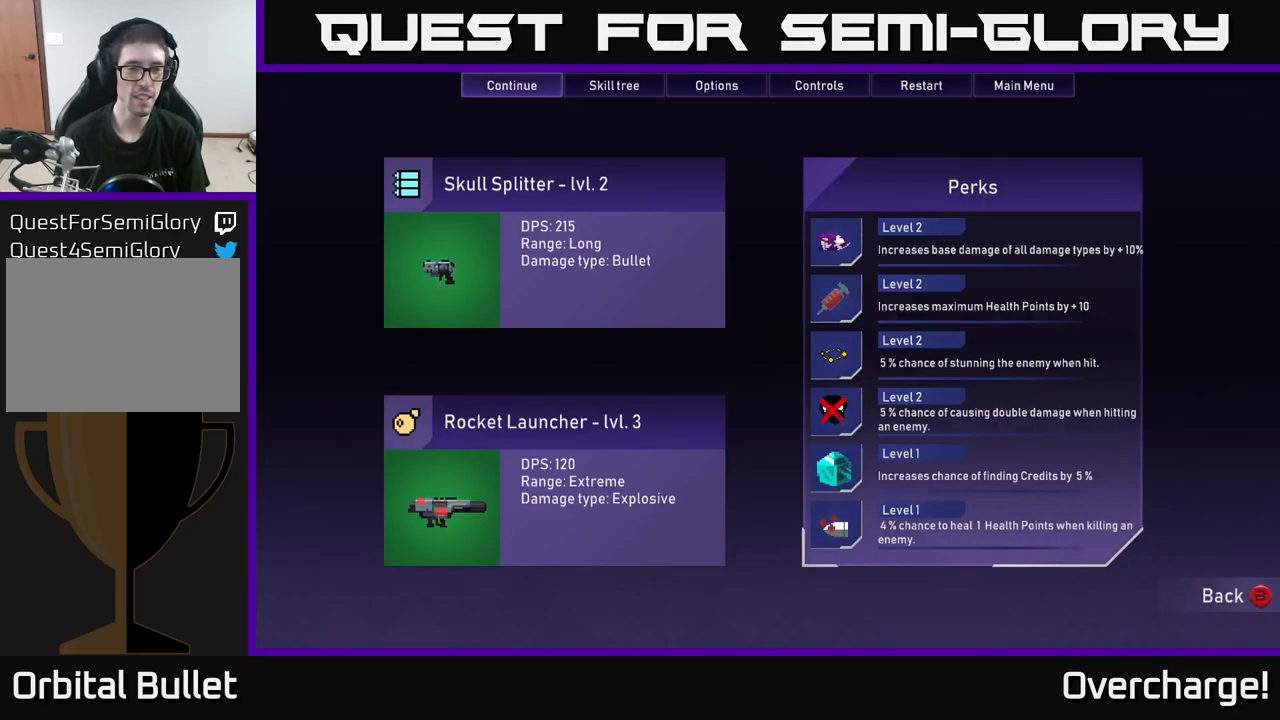
{"buttons": [], "left_stick": "center", "events": [[34, "START", "up"], [334, "B", "down"], [434, "B", "up"]]}
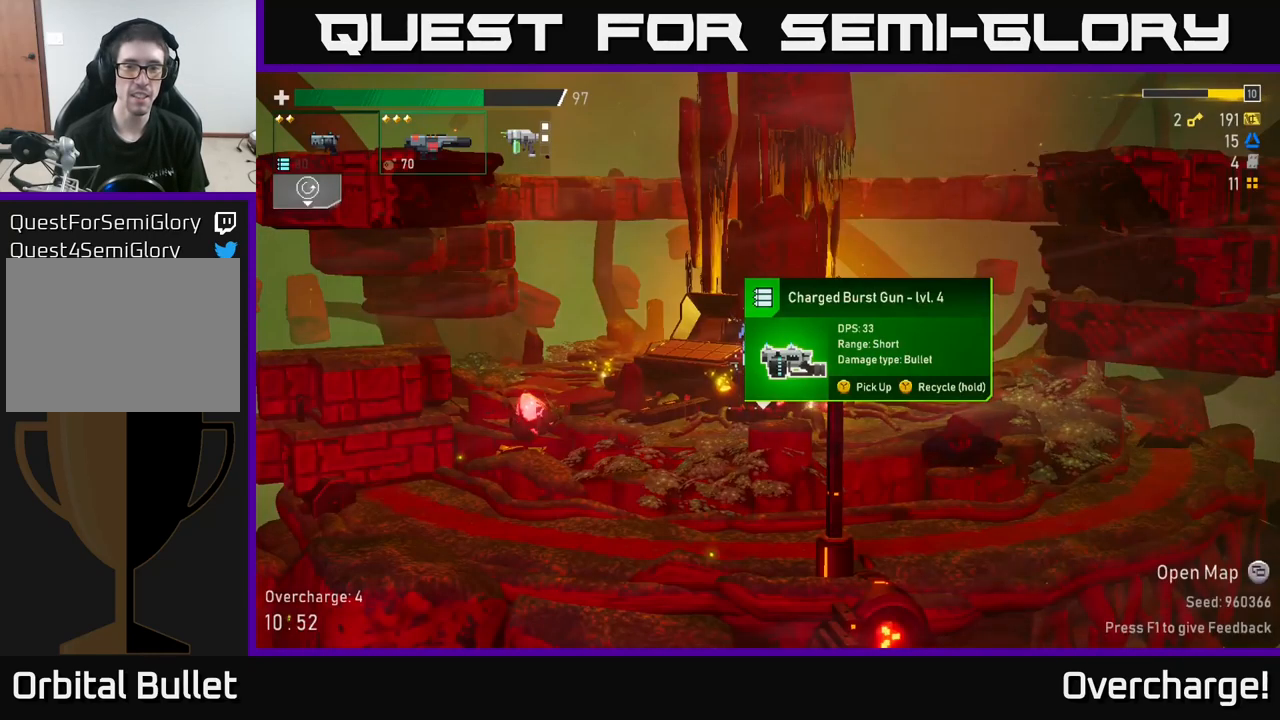
{"buttons": [], "left_stick": "center", "events": []}
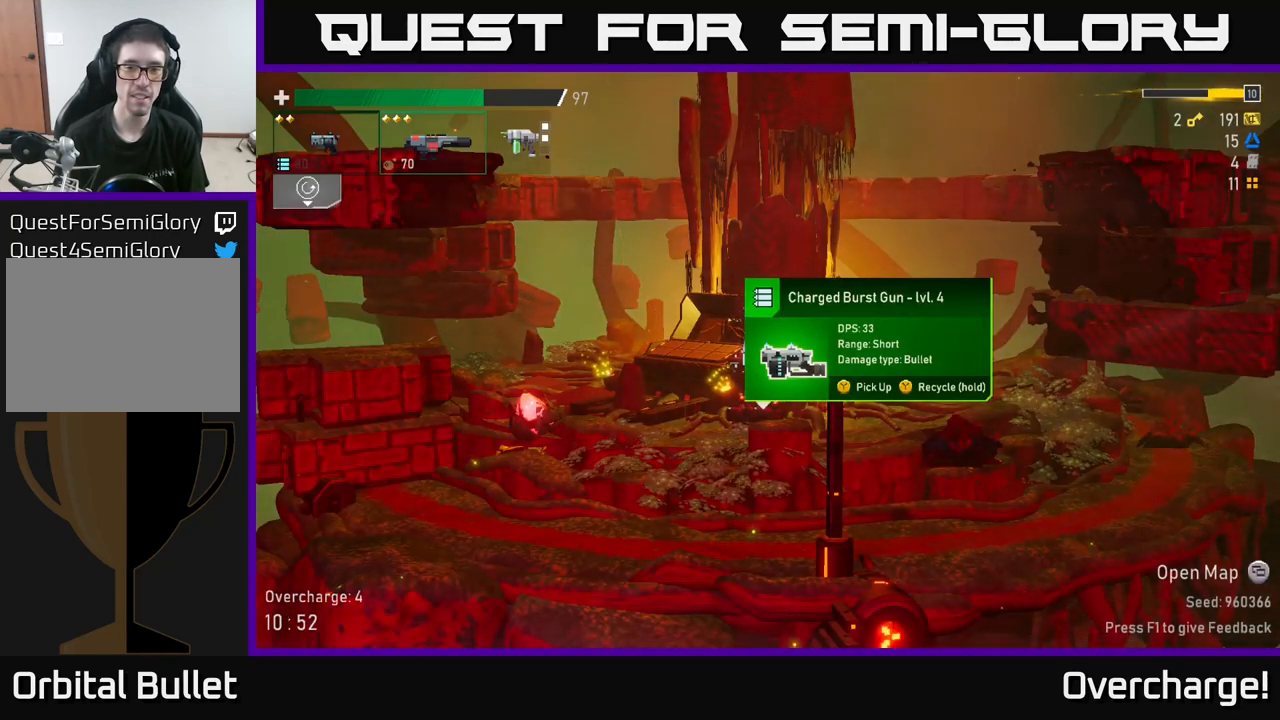
{"buttons": [], "left_stick": "center", "events": [[267, "Y", "down"], [300, "Y", "up"]]}
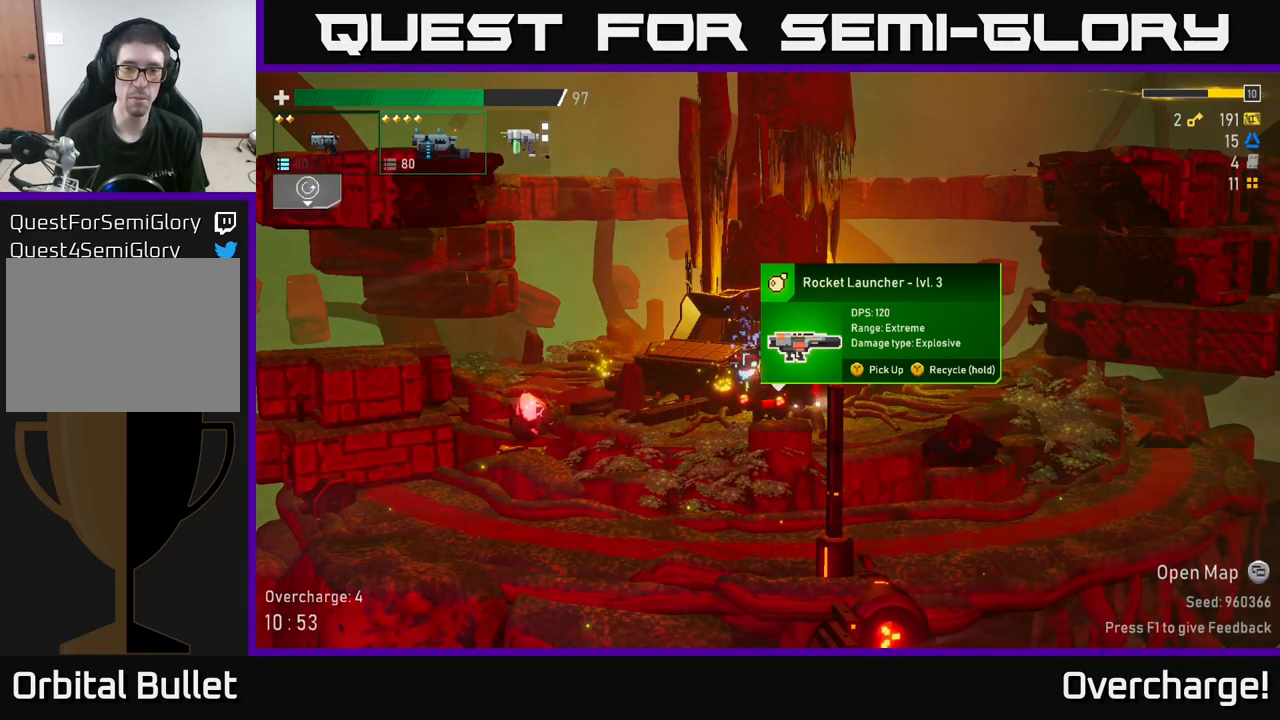
{"buttons": ["Y"], "left_stick": "center", "events": [[134, "Y", "down"]]}
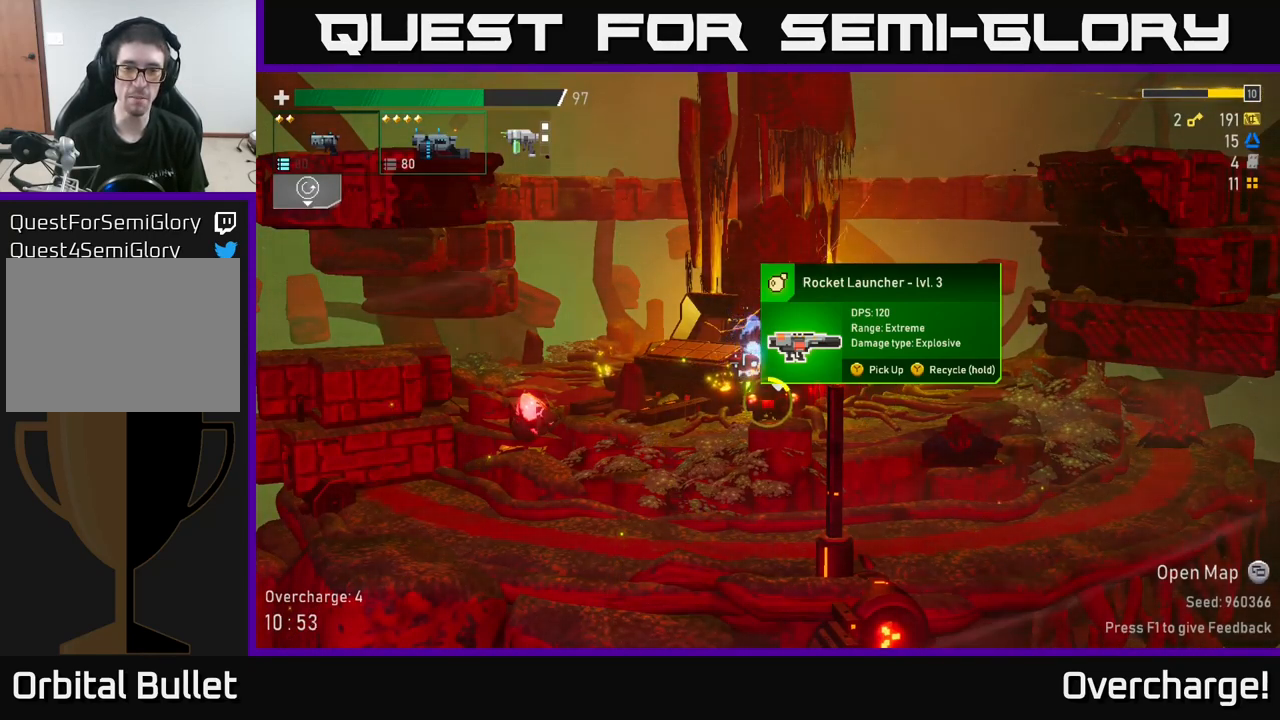
{"buttons": ["Y"], "left_stick": "center", "events": []}
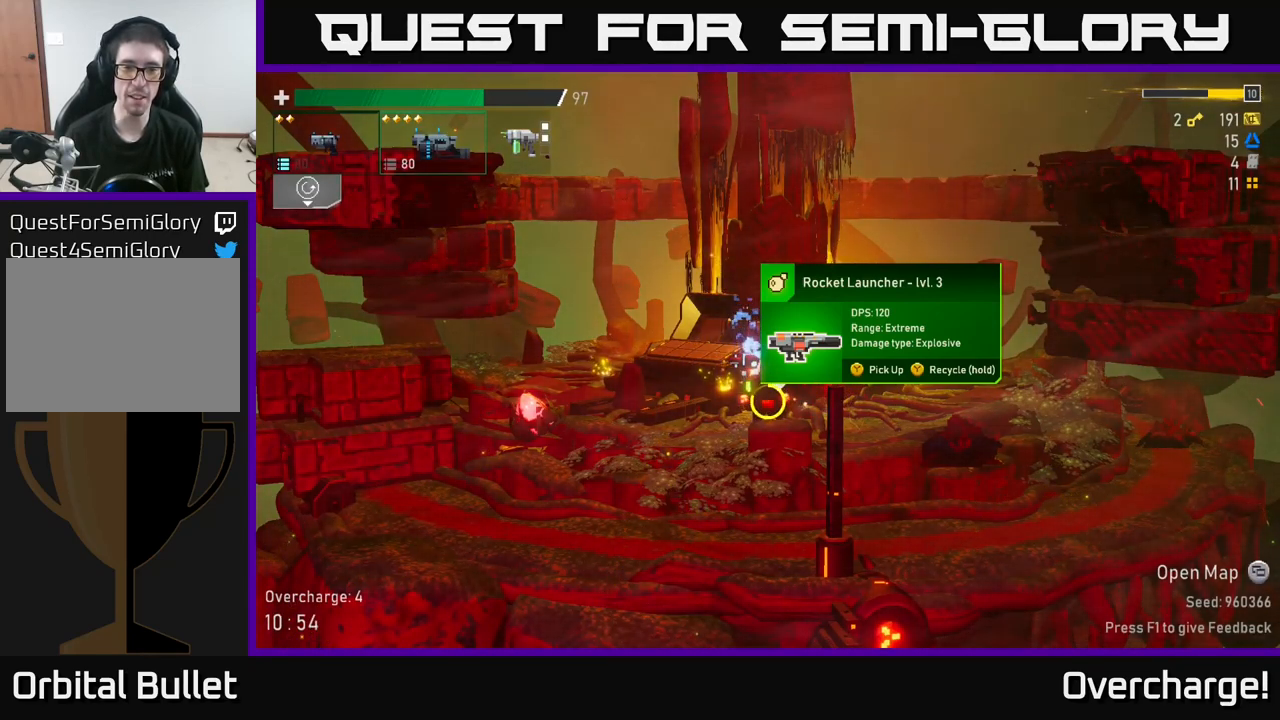
{"buttons": ["Y"], "left_stick": "right", "events": [[450, "left_stick", "right"]]}
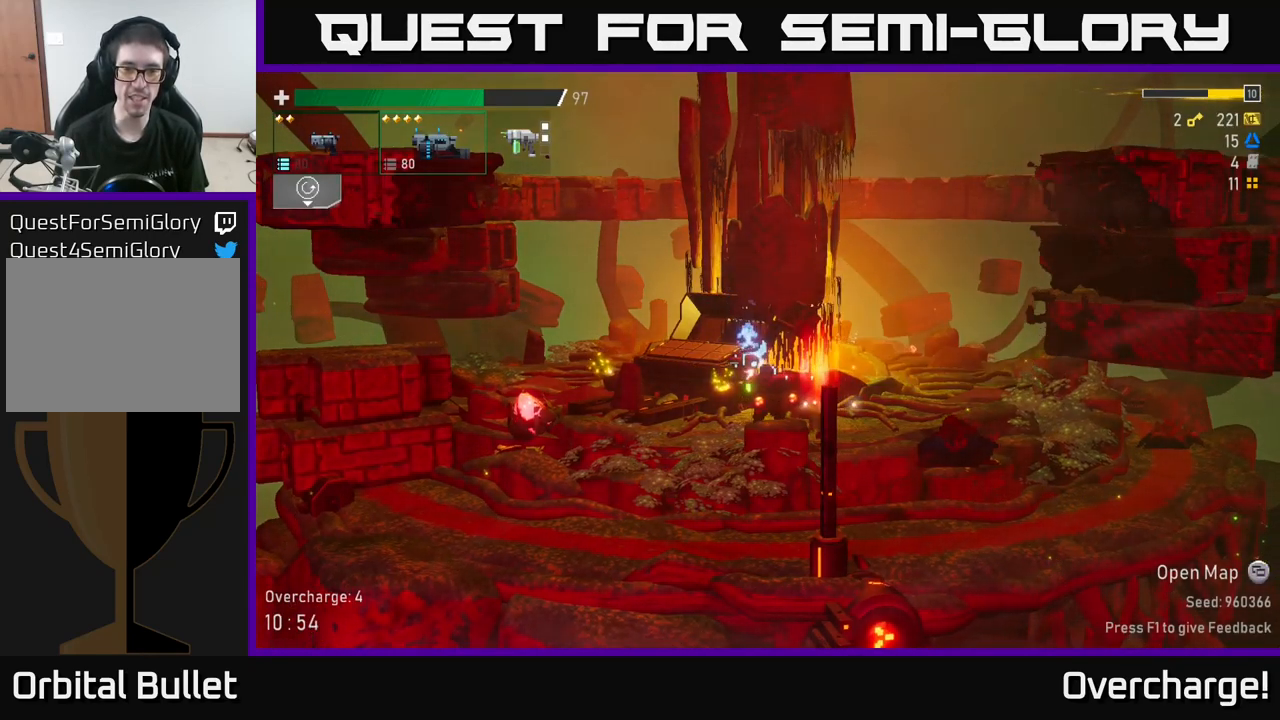
{"buttons": [], "left_stick": "center", "events": [[17, "Y", "up"], [317, "left_stick", "left"], [500, "left_stick", "center"]]}
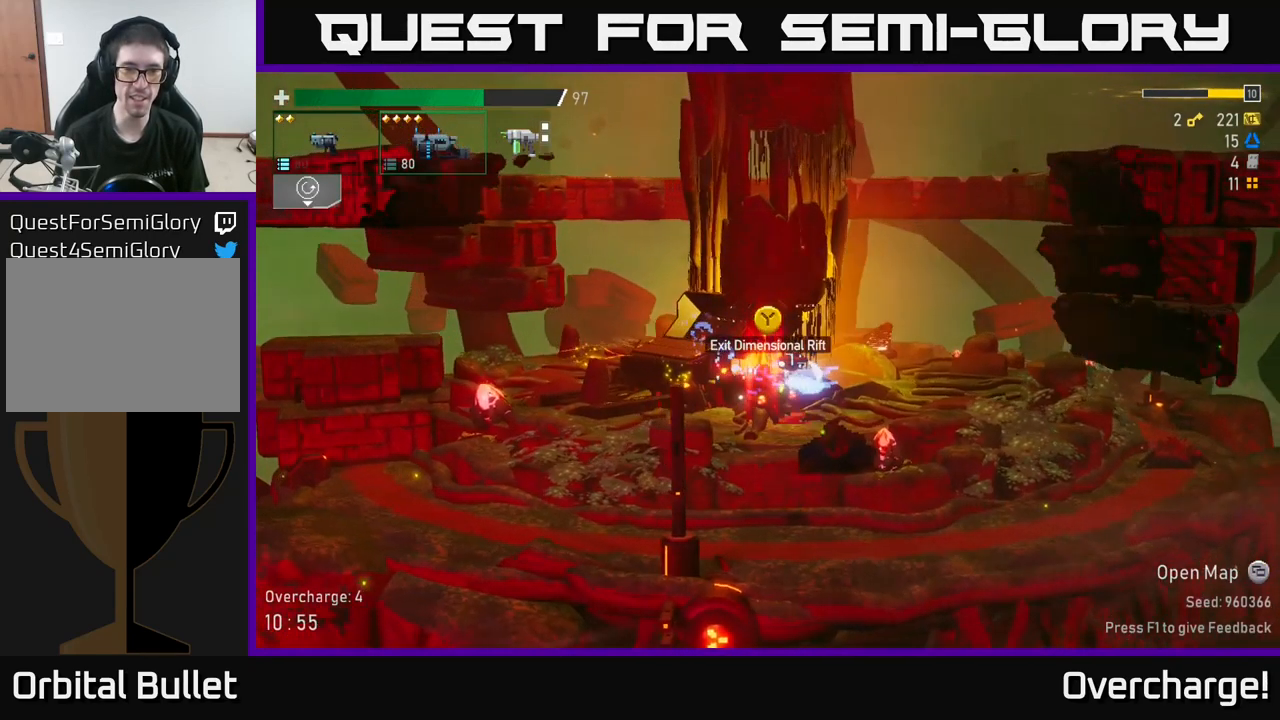
{"buttons": [], "left_stick": "center", "events": [[134, "Y", "down"], [200, "Y", "up"]]}
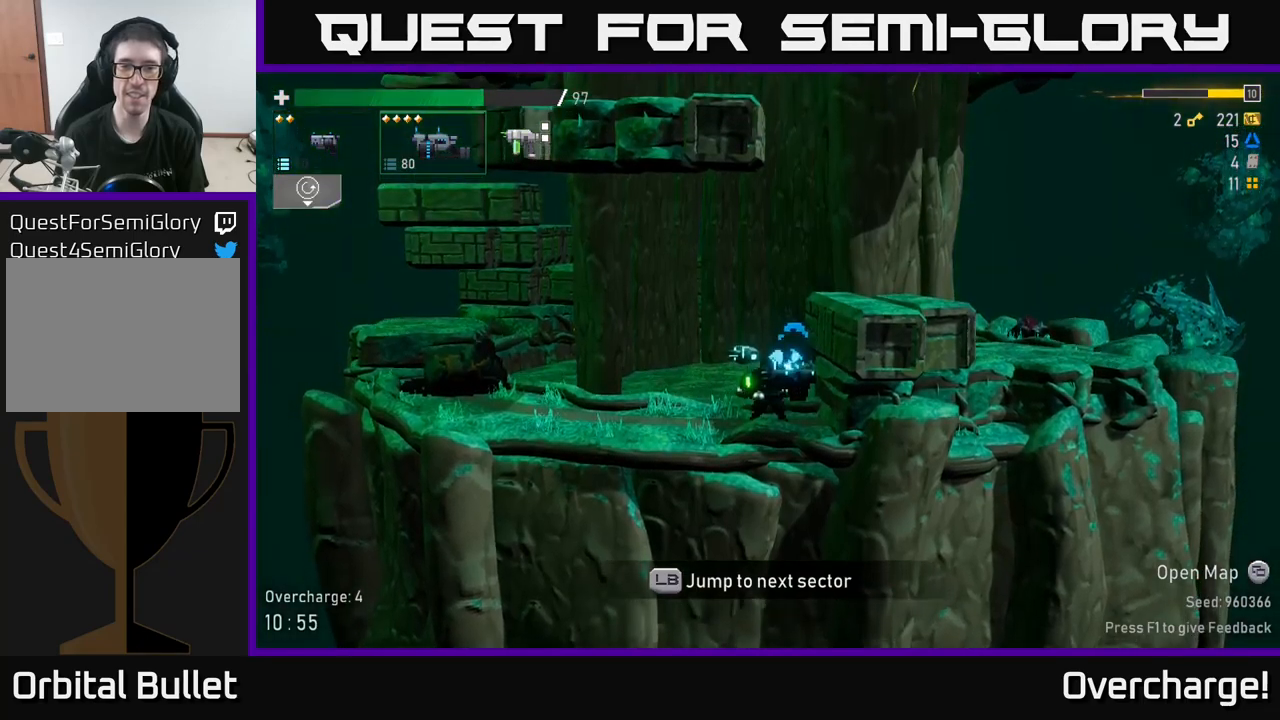
{"buttons": ["A"], "left_stick": "right", "events": [[100, "left_stick", "right"], [217, "A", "down"], [367, "A", "up"], [434, "A", "down"]]}
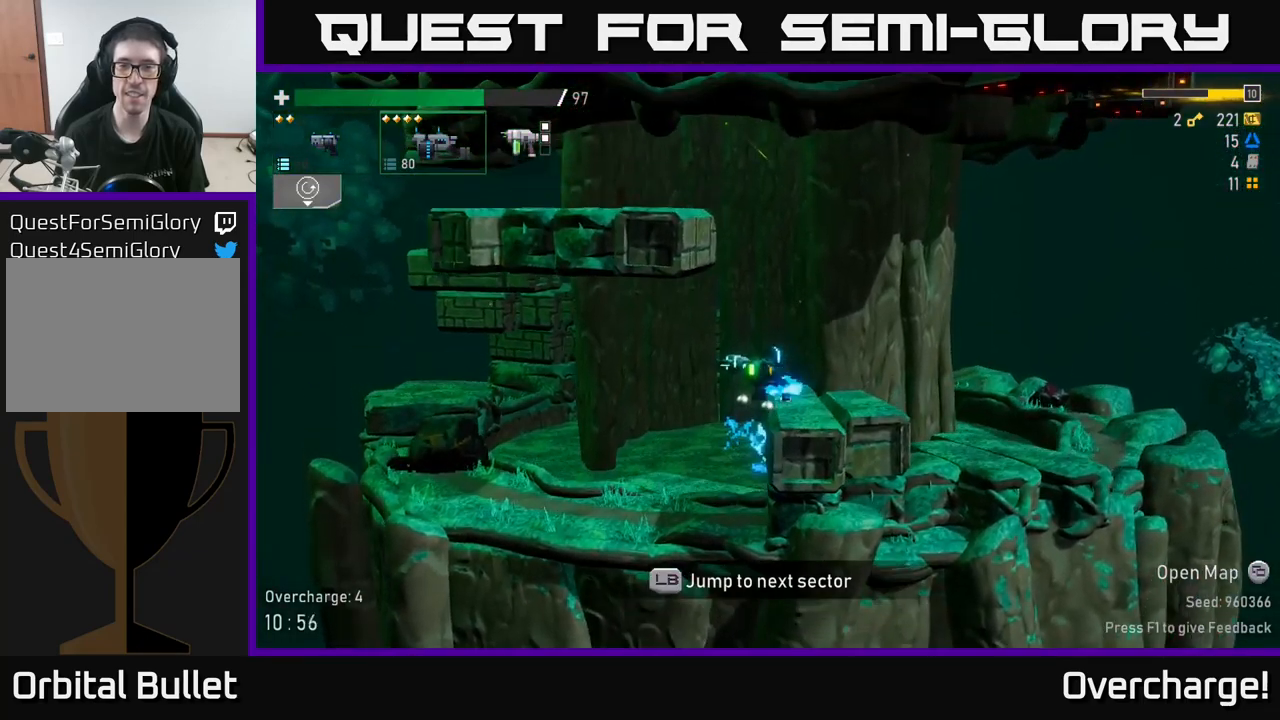
{"buttons": [], "left_stick": "center", "events": [[67, "A", "up"], [200, "SELECT", "down"], [217, "left_stick", "center"], [334, "SELECT", "up"]]}
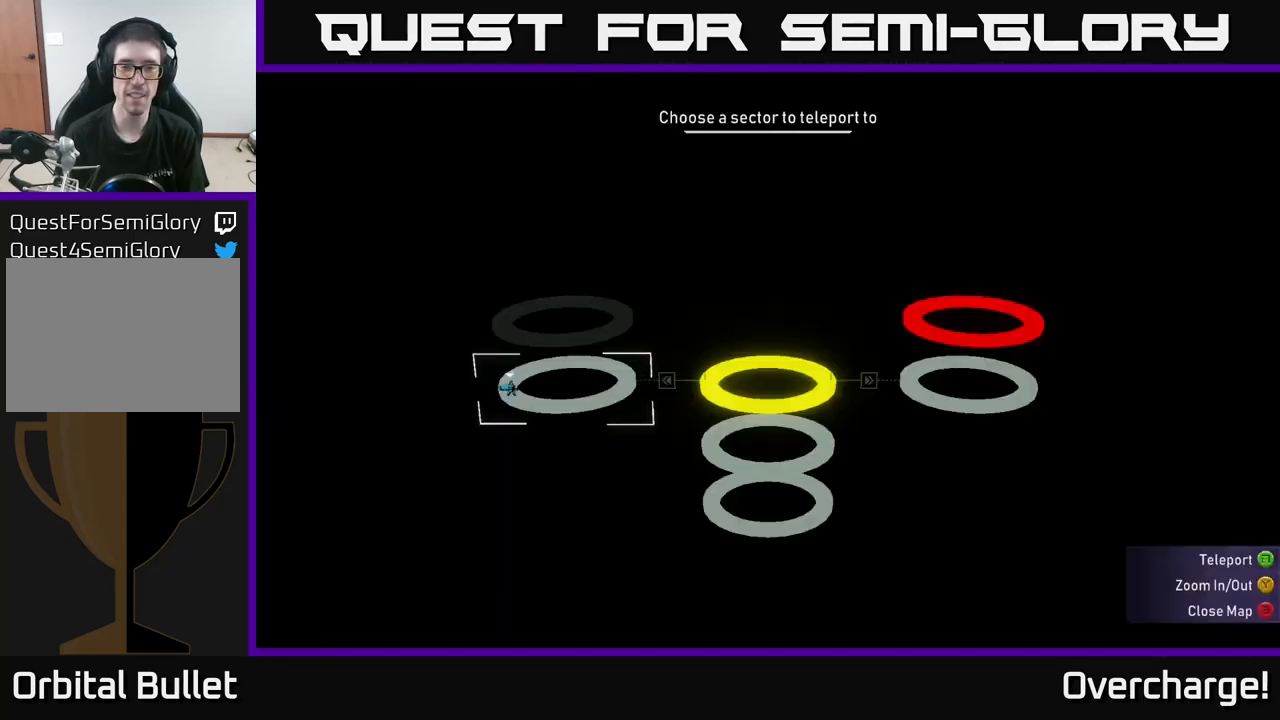
{"buttons": [], "left_stick": "center"}
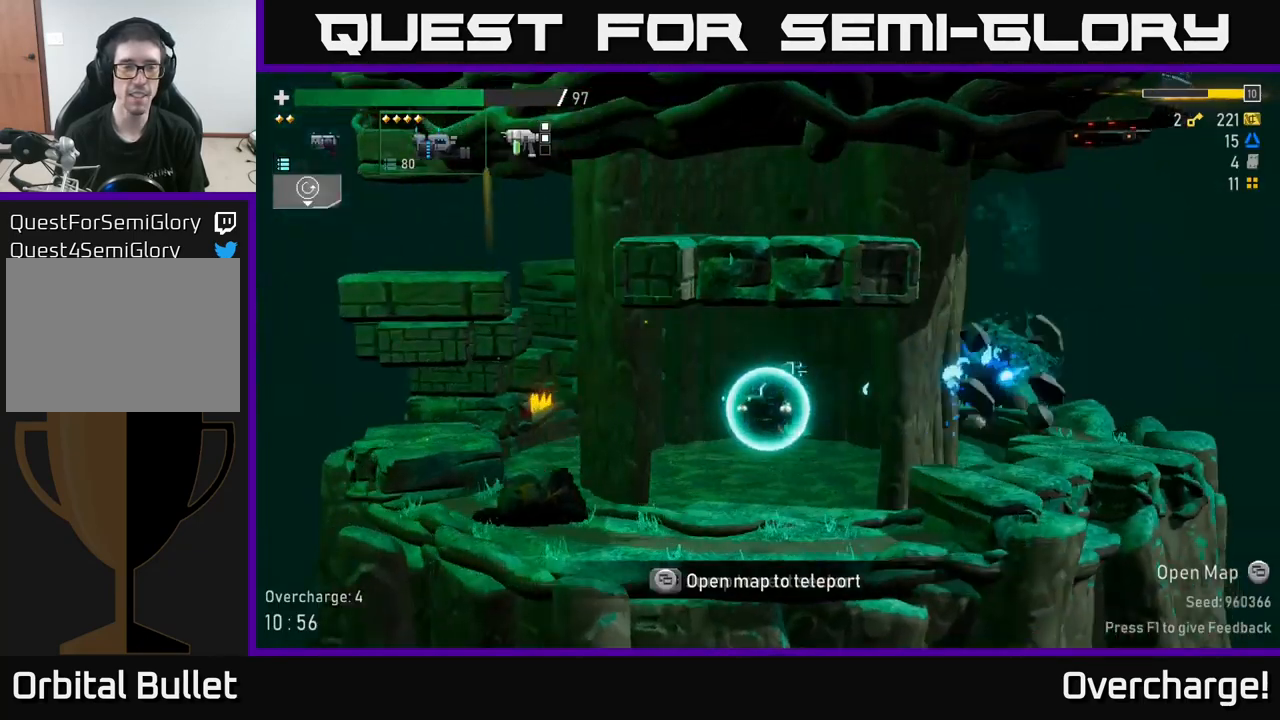
{"buttons": [], "left_stick": "center", "events": []}
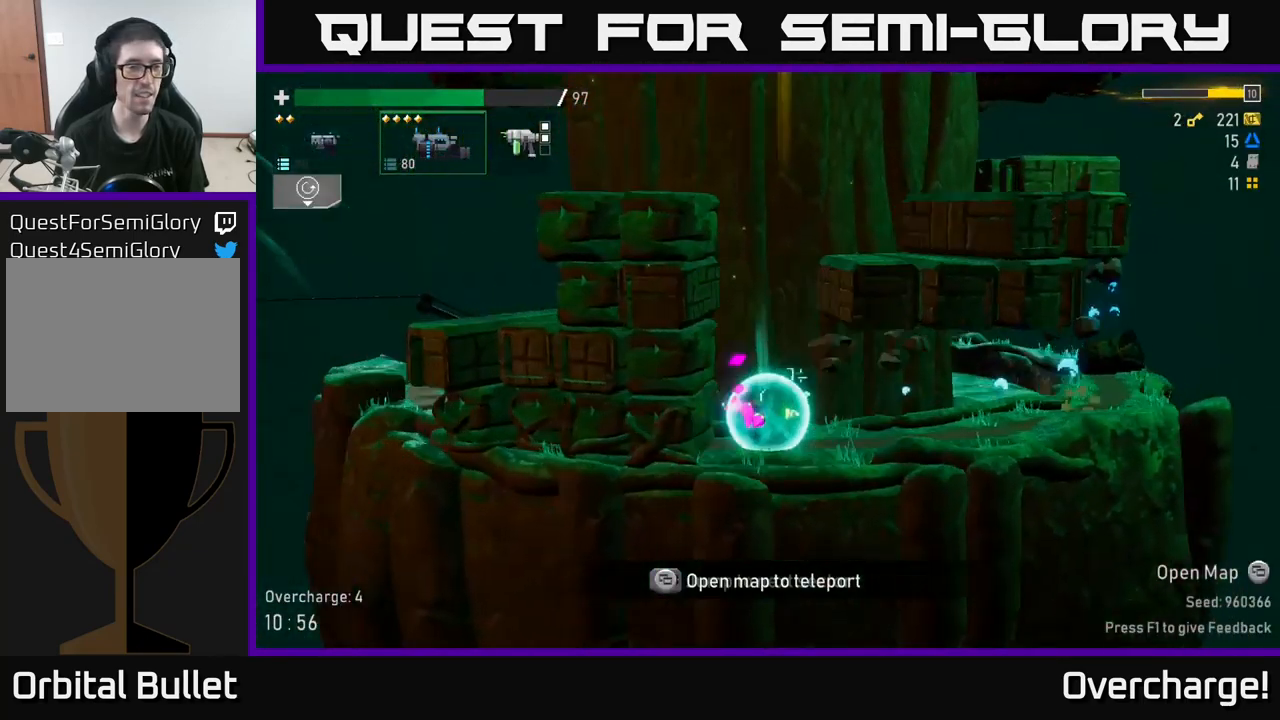
{"buttons": [], "left_stick": "center", "events": []}
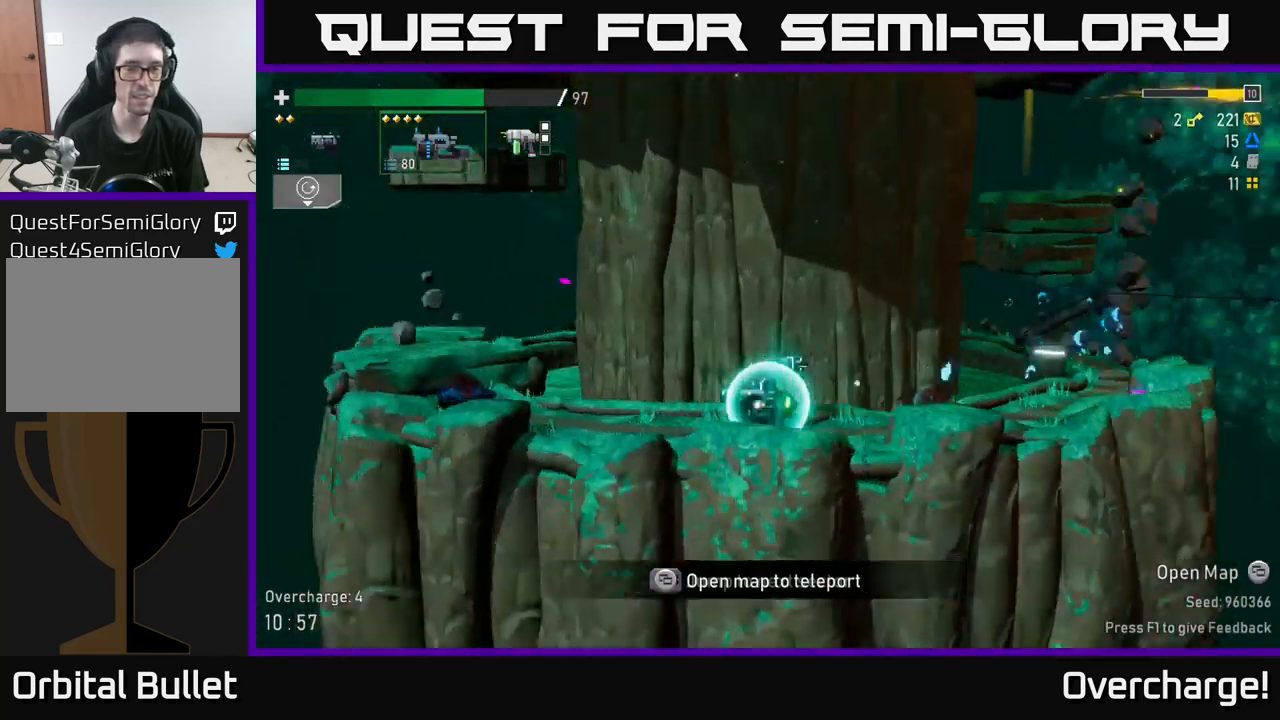
{"buttons": [], "left_stick": "center", "events": []}
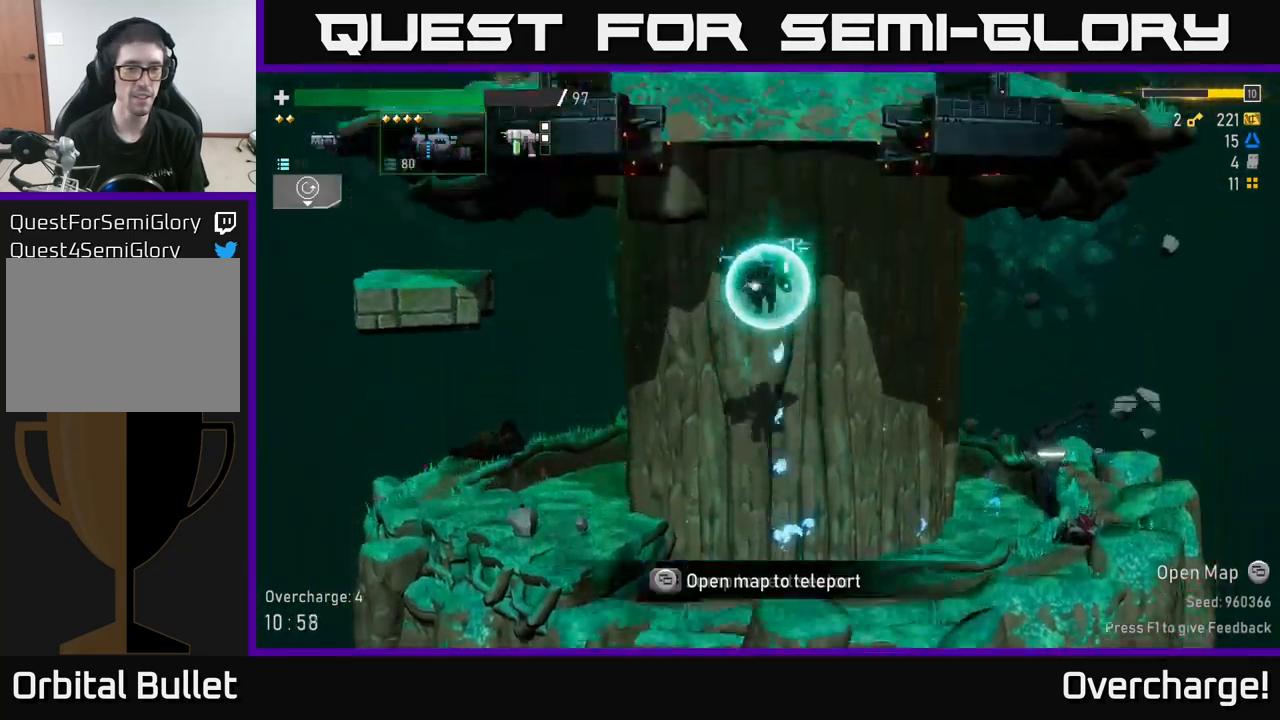
{"buttons": [], "left_stick": "left", "events": [[167, "left_stick", "left"]]}
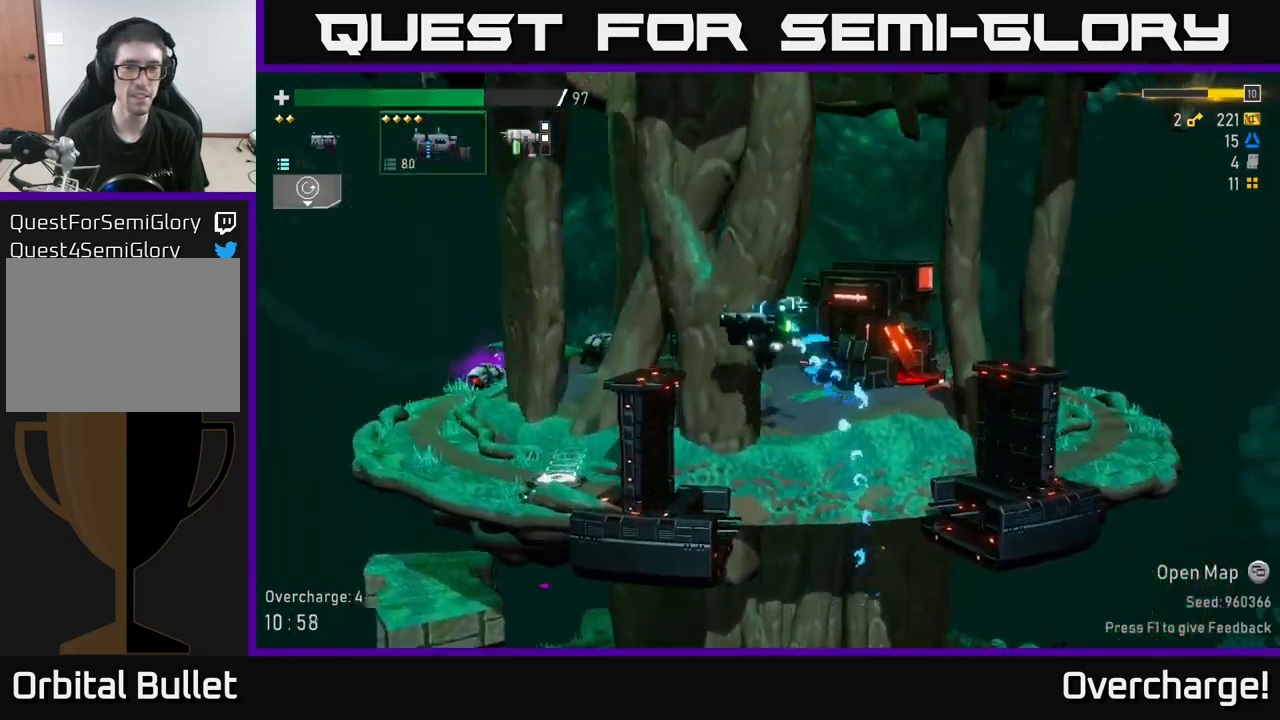
{"buttons": [], "left_stick": "left", "events": []}
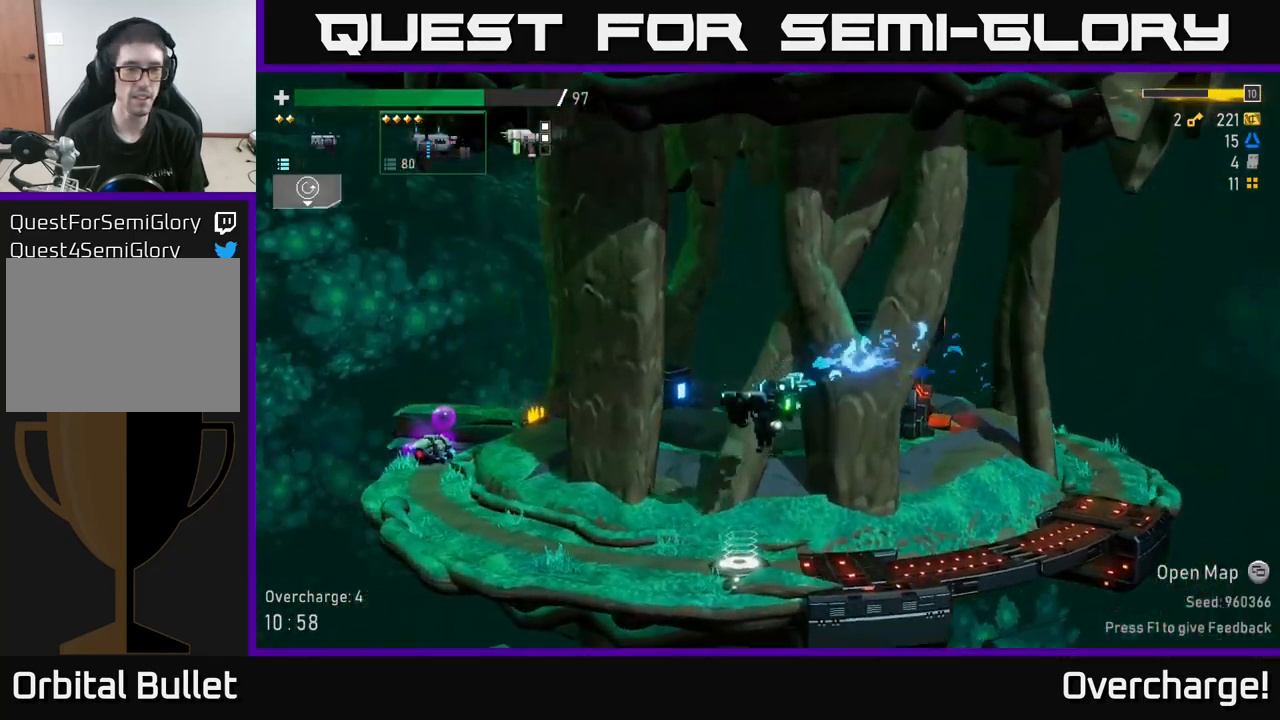
{"buttons": ["R2"], "left_stick": "left", "events": [[217, "R2", "down"]]}
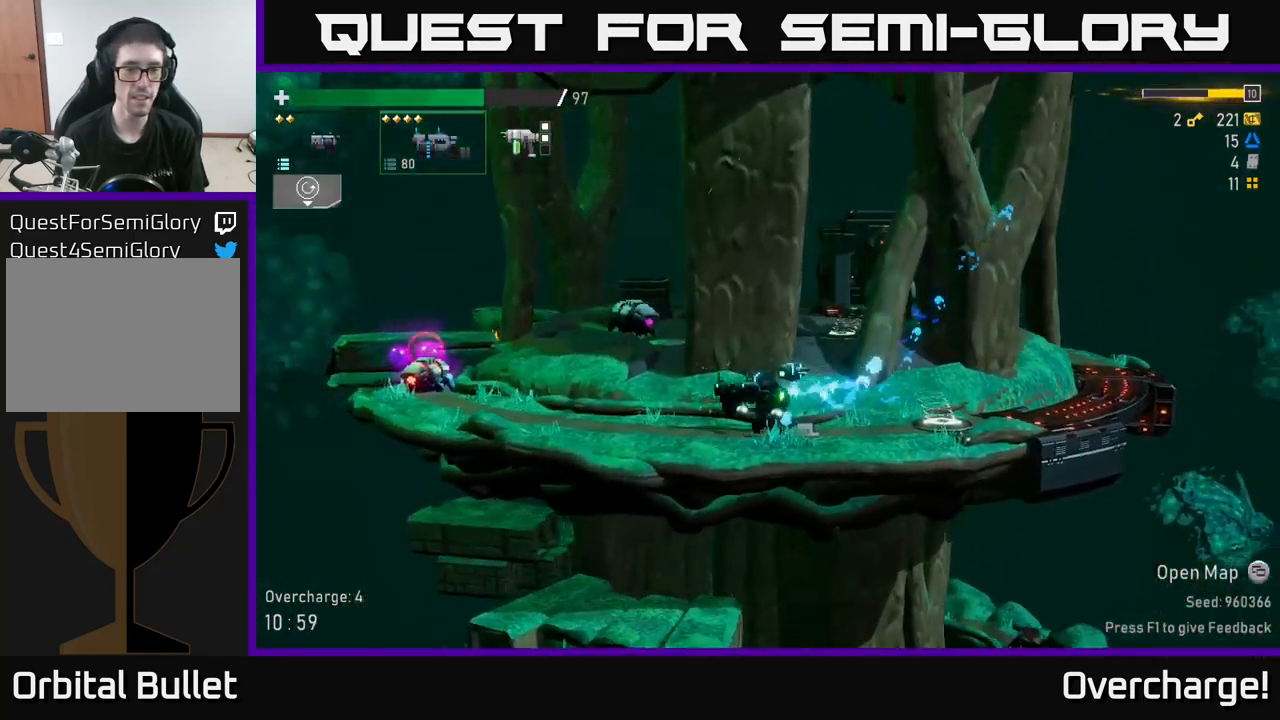
{"buttons": [], "left_stick": "down-left", "events": [[467, "left_stick", "down-left"], [484, "R2", "up"]]}